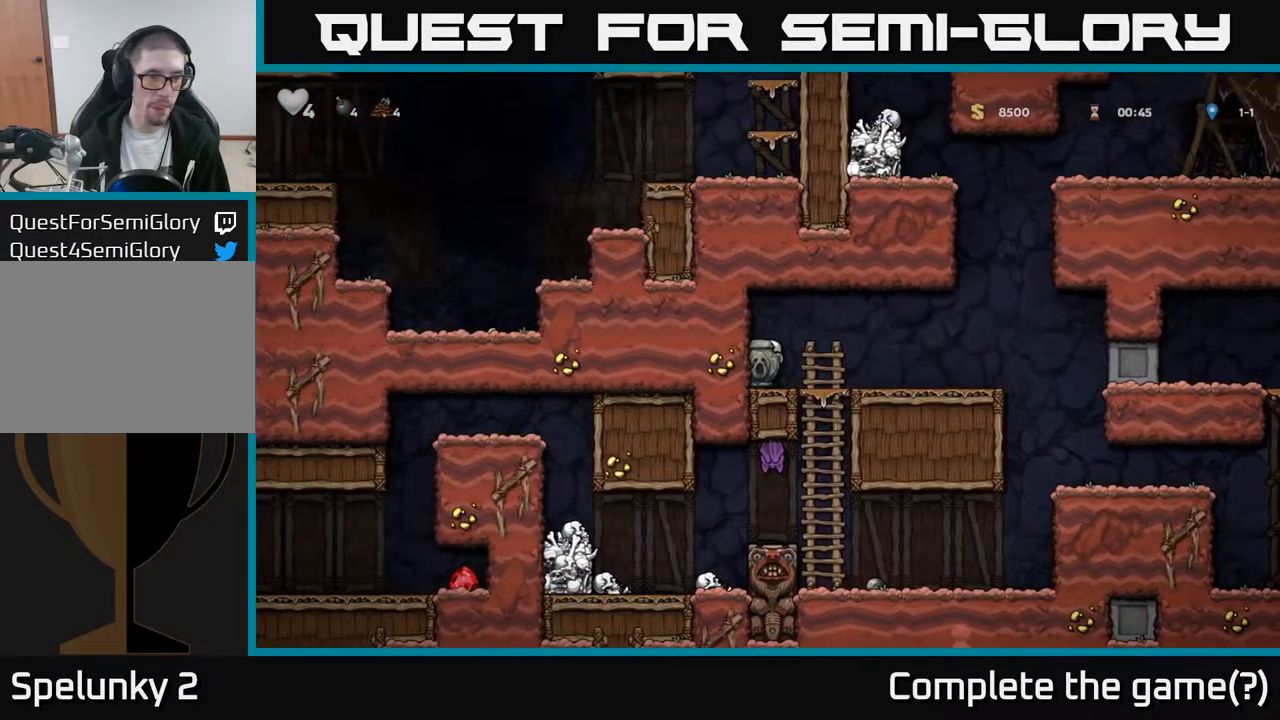
Gameplay with a controller (Xbox layout); each line is a JSON object with the inputs held at the frame after it. "events" lists button and stick changes between this image and that frame as [ms after this image, input, new state], when the widget could be followed in between.
{"buttons": ["DPAD_DOWN"], "left_stick": "center", "right_stick": "center", "events": [[133, "DPAD_RIGHT", "down"], [417, "DPAD_RIGHT", "up"], [467, "DPAD_DOWN", "down"]]}
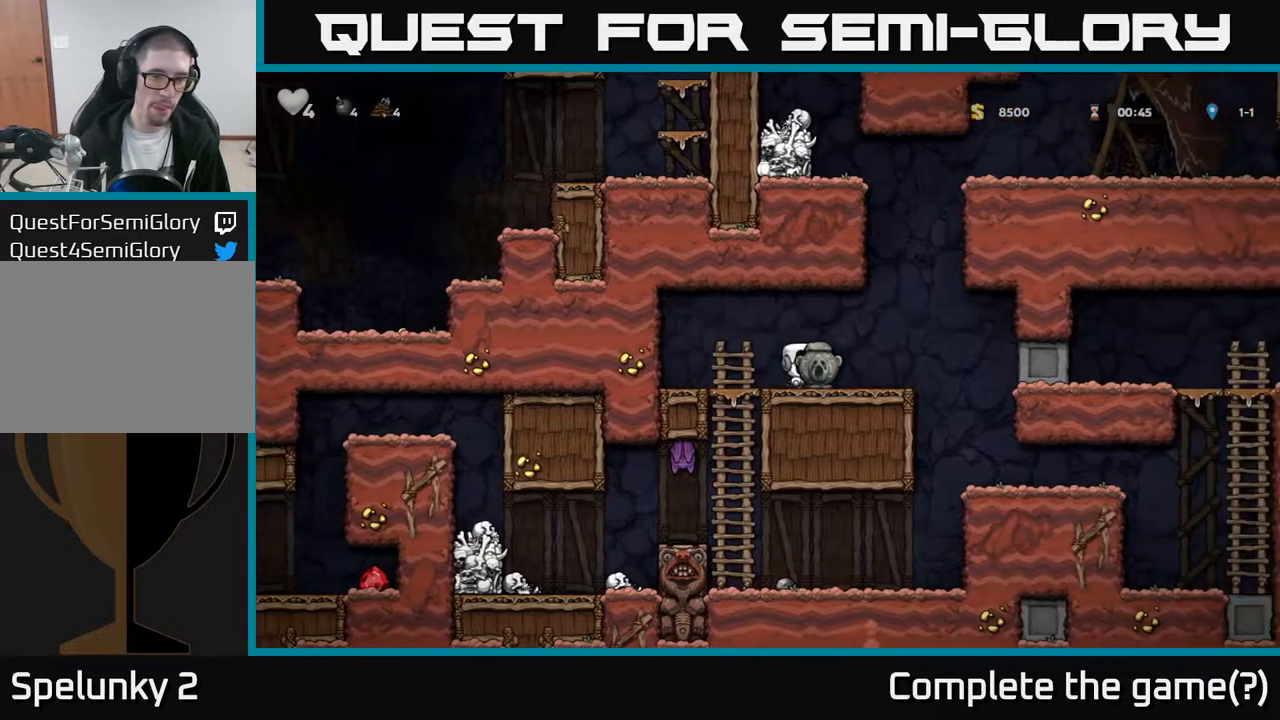
{"buttons": ["DPAD_DOWN"], "left_stick": "center", "right_stick": "center", "events": [[17, "X", "down"], [117, "DPAD_DOWN", "up"], [150, "X", "up"], [200, "DPAD_LEFT", "down"], [333, "DPAD_LEFT", "up"], [367, "DPAD_DOWN", "down"]]}
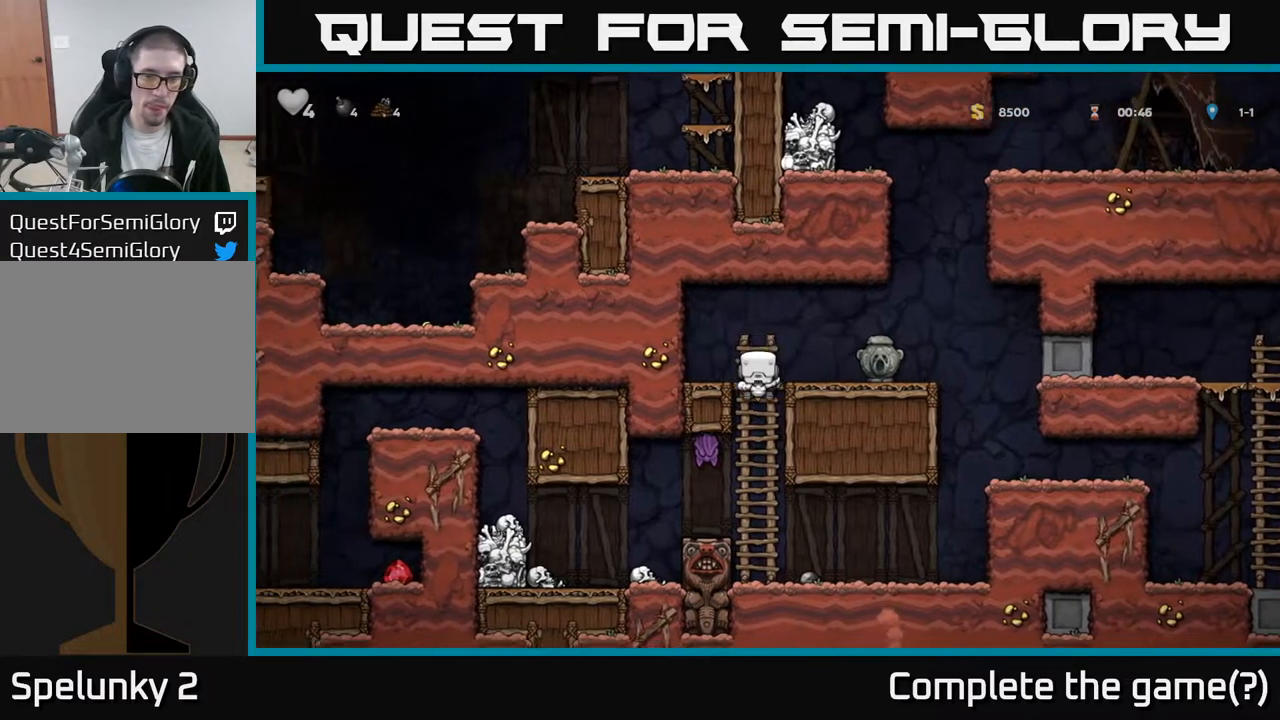
{"buttons": ["DPAD_DOWN"], "left_stick": "center", "right_stick": "center", "events": [[150, "DPAD_DOWN", "up"], [150, "DPAD_LEFT", "down"], [167, "X", "down"], [250, "DPAD_LEFT", "up"], [267, "X", "up"], [450, "DPAD_DOWN", "down"]]}
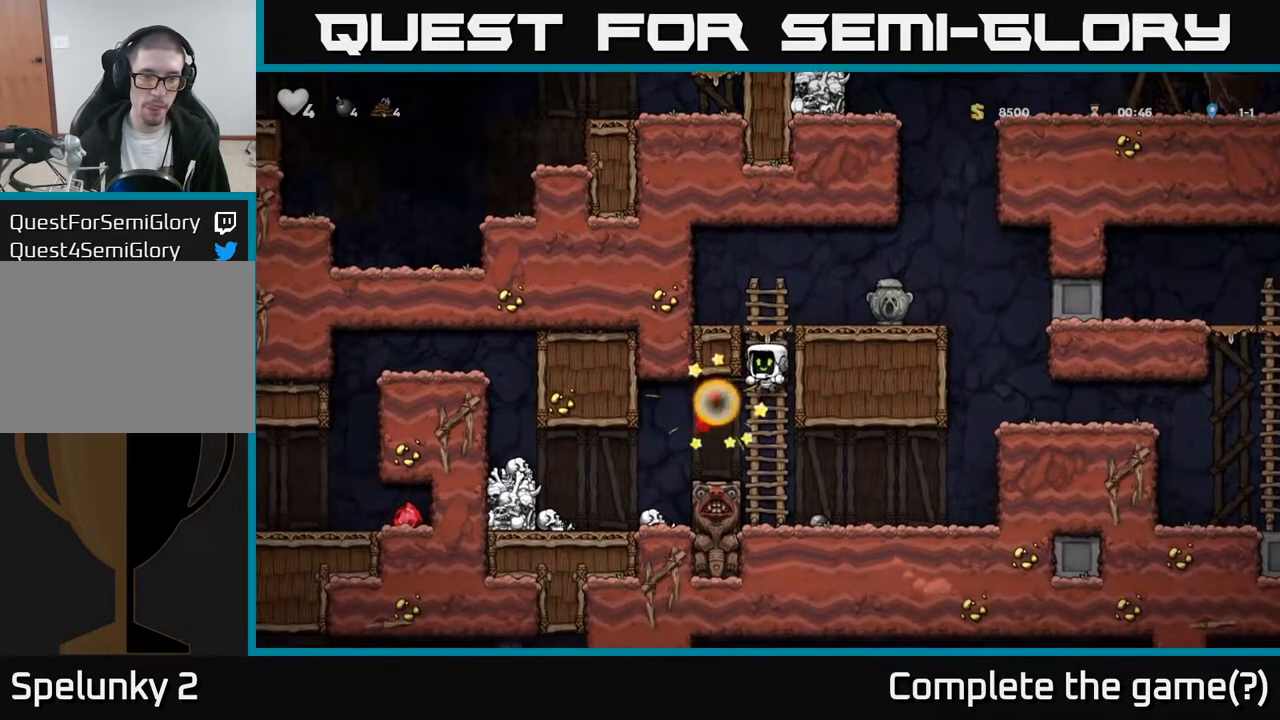
{"buttons": [], "left_stick": "center", "right_stick": "center", "events": [[100, "DPAD_DOWN", "up"], [283, "DPAD_LEFT", "down"], [333, "A", "down"], [417, "A", "up"], [467, "DPAD_LEFT", "up"]]}
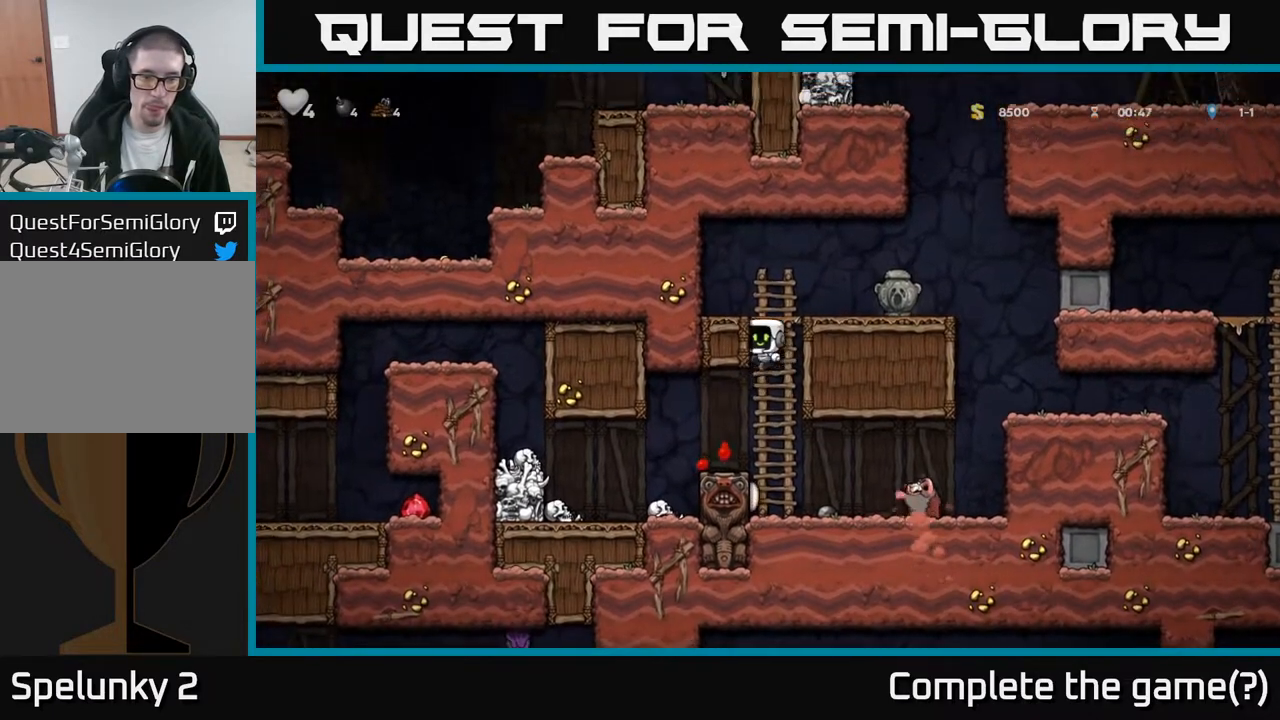
{"buttons": [], "left_stick": "center", "right_stick": "center", "events": [[200, "DPAD_LEFT", "down"], [383, "DPAD_LEFT", "up"]]}
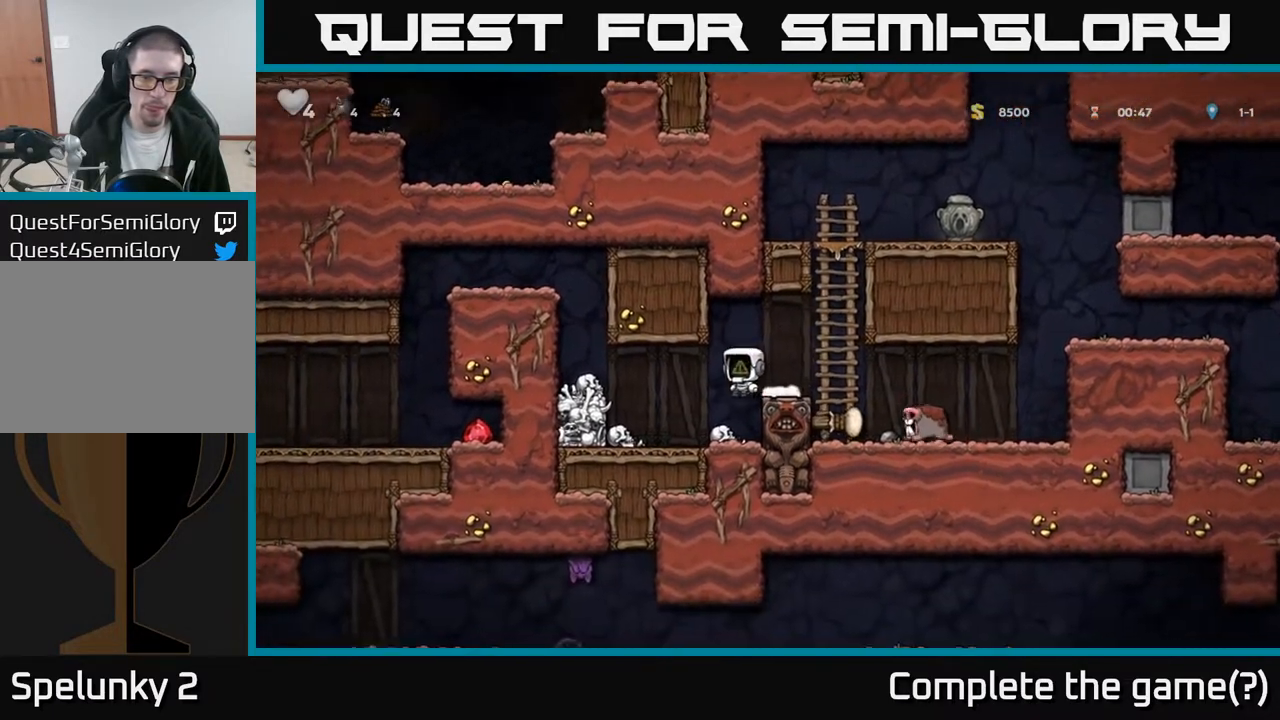
{"buttons": [], "left_stick": "center", "right_stick": "center", "events": [[150, "DPAD_LEFT", "down"], [250, "DPAD_LEFT", "up"]]}
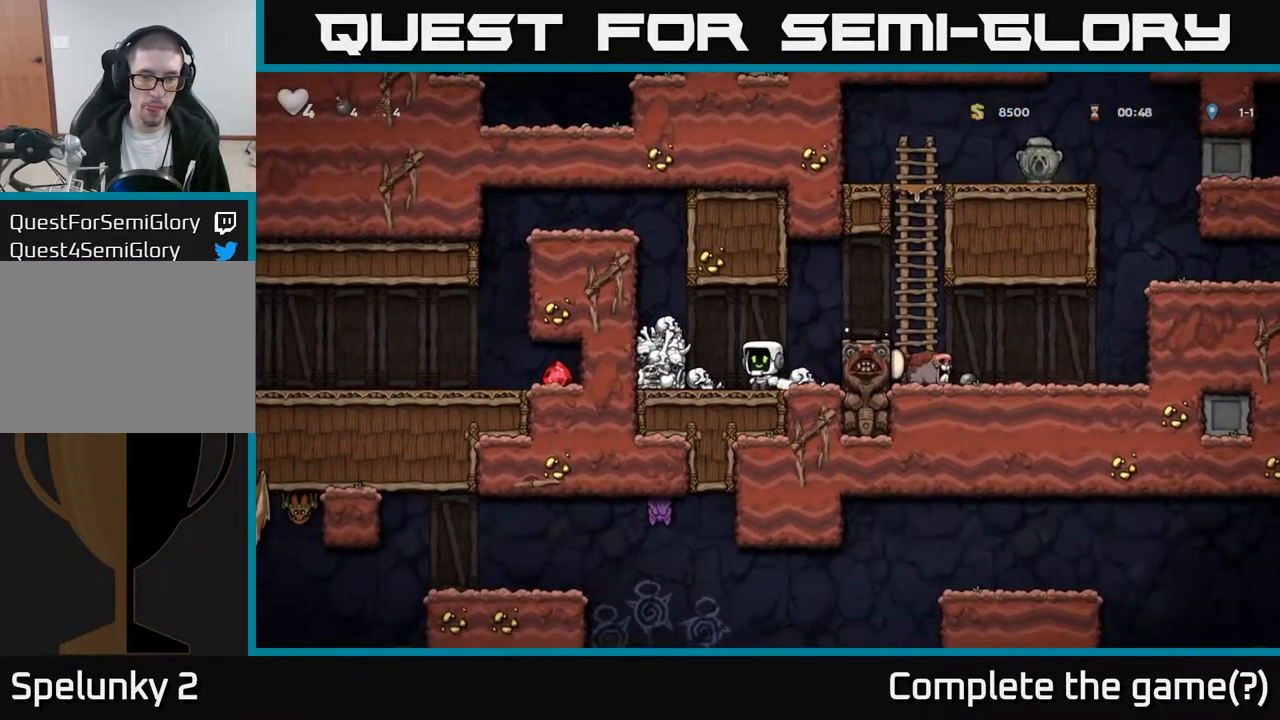
{"buttons": [], "left_stick": "center", "right_stick": "center", "events": [[133, "A", "down"], [133, "DPAD_LEFT", "down"], [317, "A", "up"], [367, "DPAD_LEFT", "up"]]}
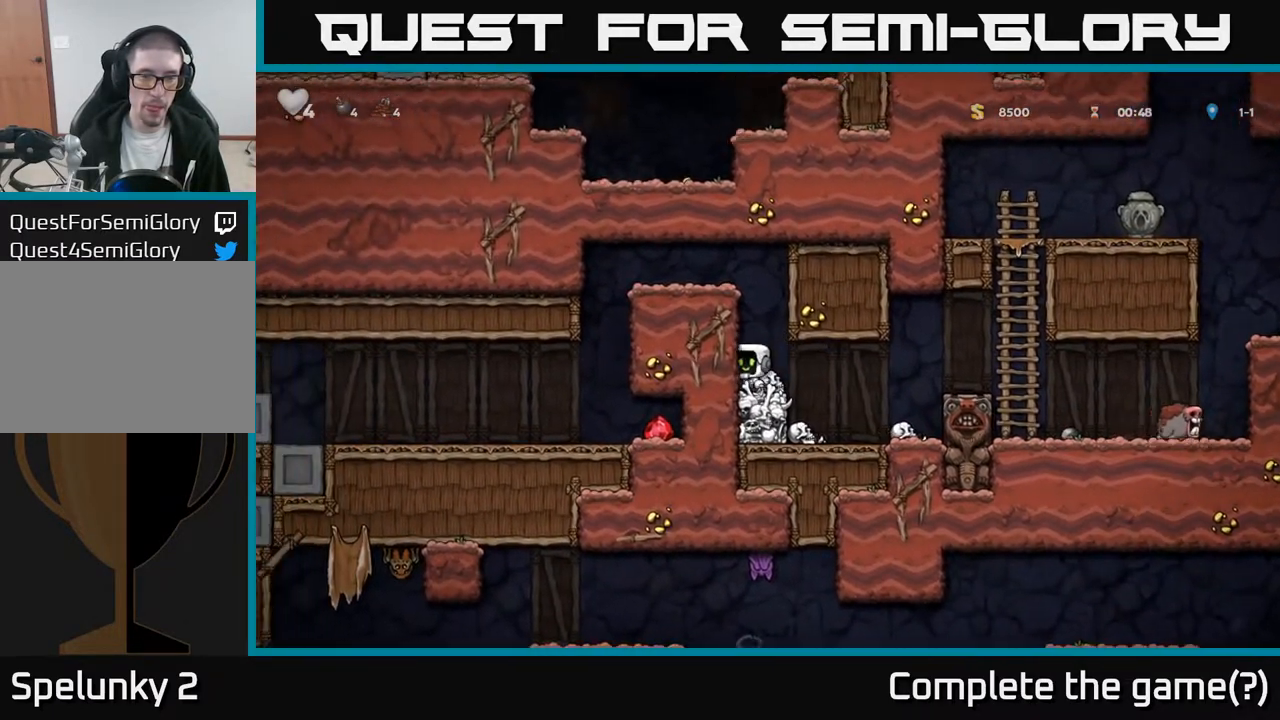
{"buttons": ["DPAD_LEFT"], "left_stick": "center", "right_stick": "center", "events": [[17, "A", "down"], [33, "DPAD_LEFT", "down"], [167, "A", "up"], [317, "A", "down"], [483, "A", "up"]]}
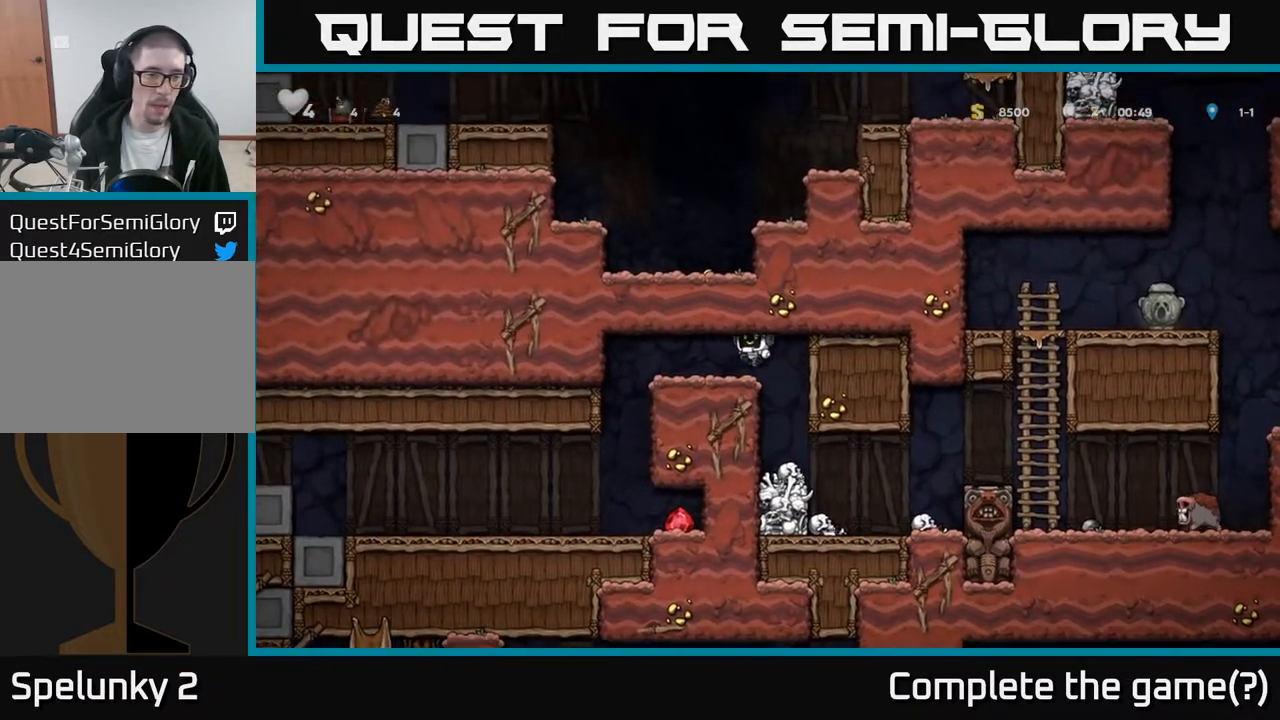
{"buttons": [], "left_stick": "center", "right_stick": "center", "events": [[367, "DPAD_LEFT", "up"]]}
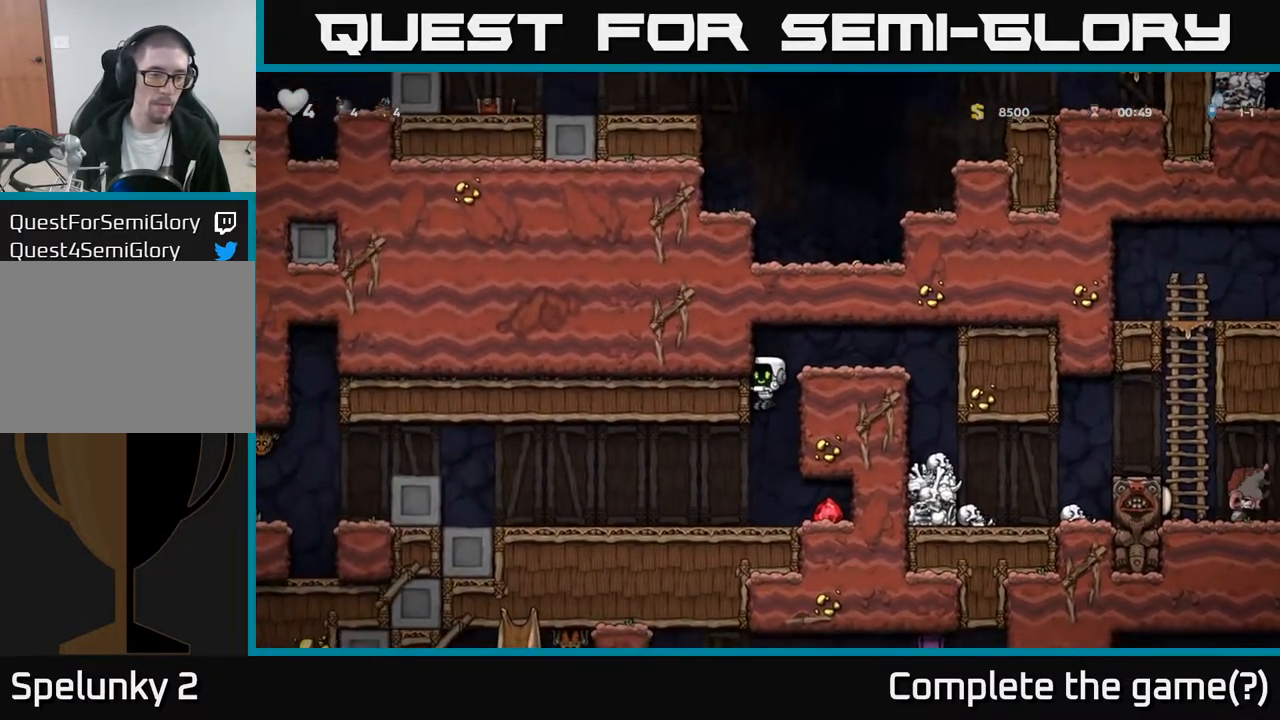
{"buttons": ["DPAD_LEFT"], "left_stick": "center", "right_stick": "center", "events": [[100, "DPAD_RIGHT", "down"], [317, "DPAD_RIGHT", "up"], [367, "DPAD_LEFT", "down"]]}
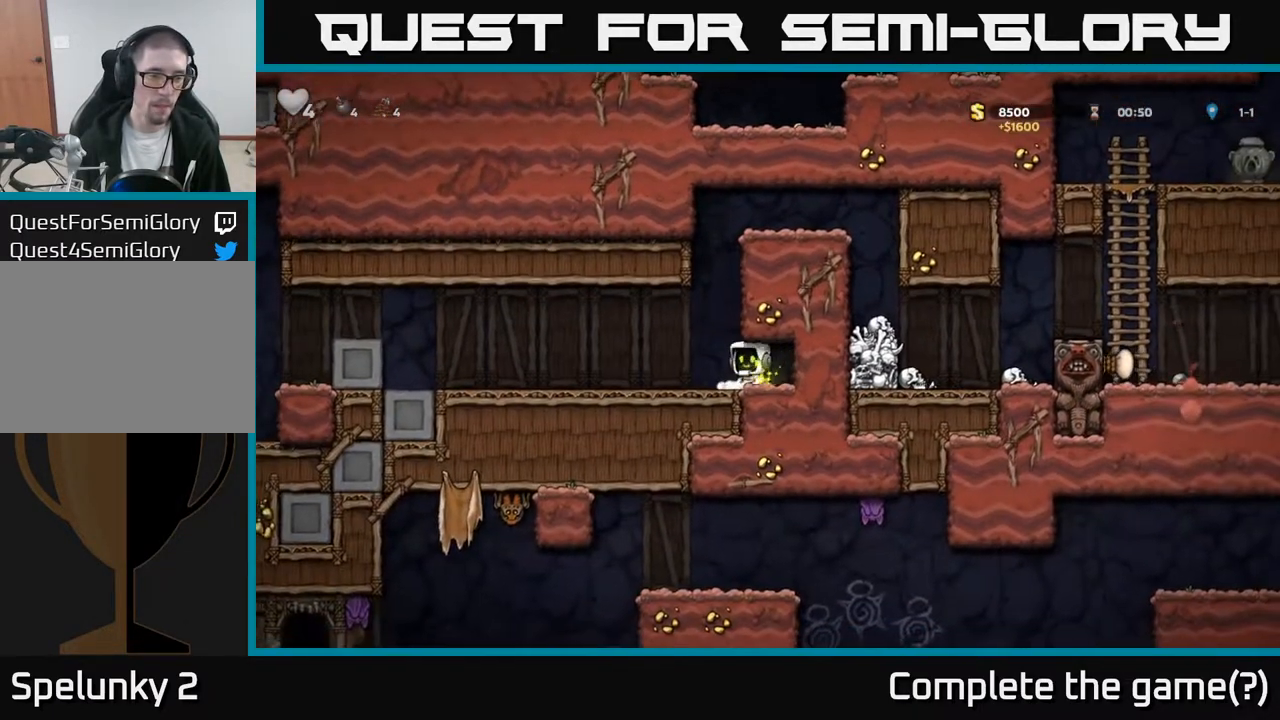
{"buttons": ["A", "DPAD_LEFT"], "left_stick": "center", "right_stick": "center", "events": [[483, "A", "down"]]}
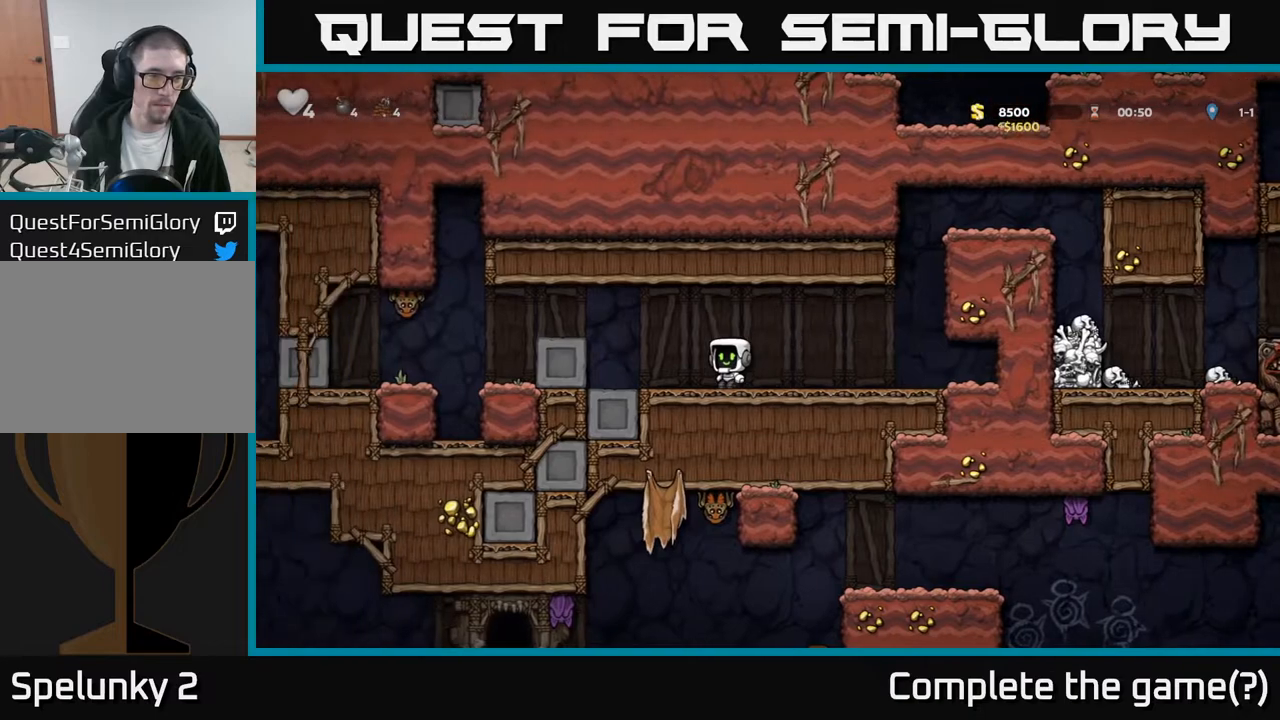
{"buttons": ["A", "DPAD_LEFT"], "left_stick": "center", "right_stick": "center", "events": [[117, "A", "up"], [317, "X", "down"], [433, "A", "down"], [467, "X", "up"]]}
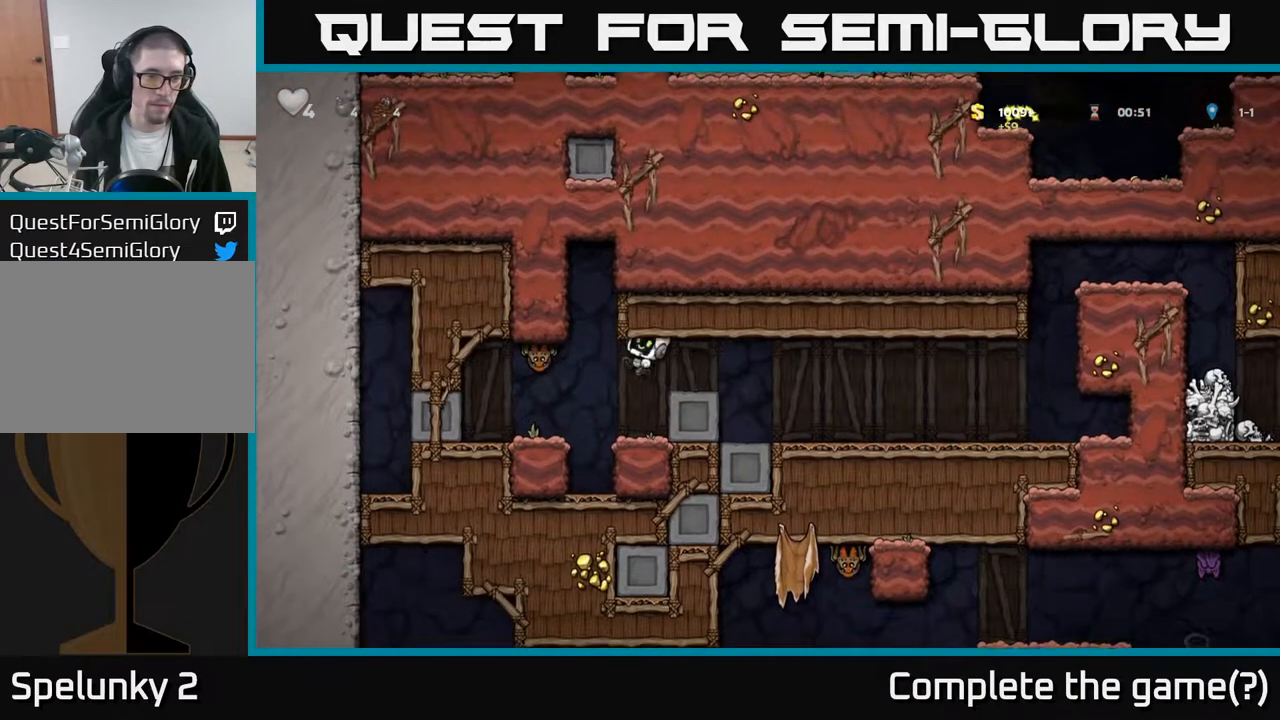
{"buttons": ["DPAD_RIGHT"], "left_stick": "center", "right_stick": "center", "events": [[33, "A", "up"], [267, "DPAD_LEFT", "up"], [317, "DPAD_RIGHT", "down"]]}
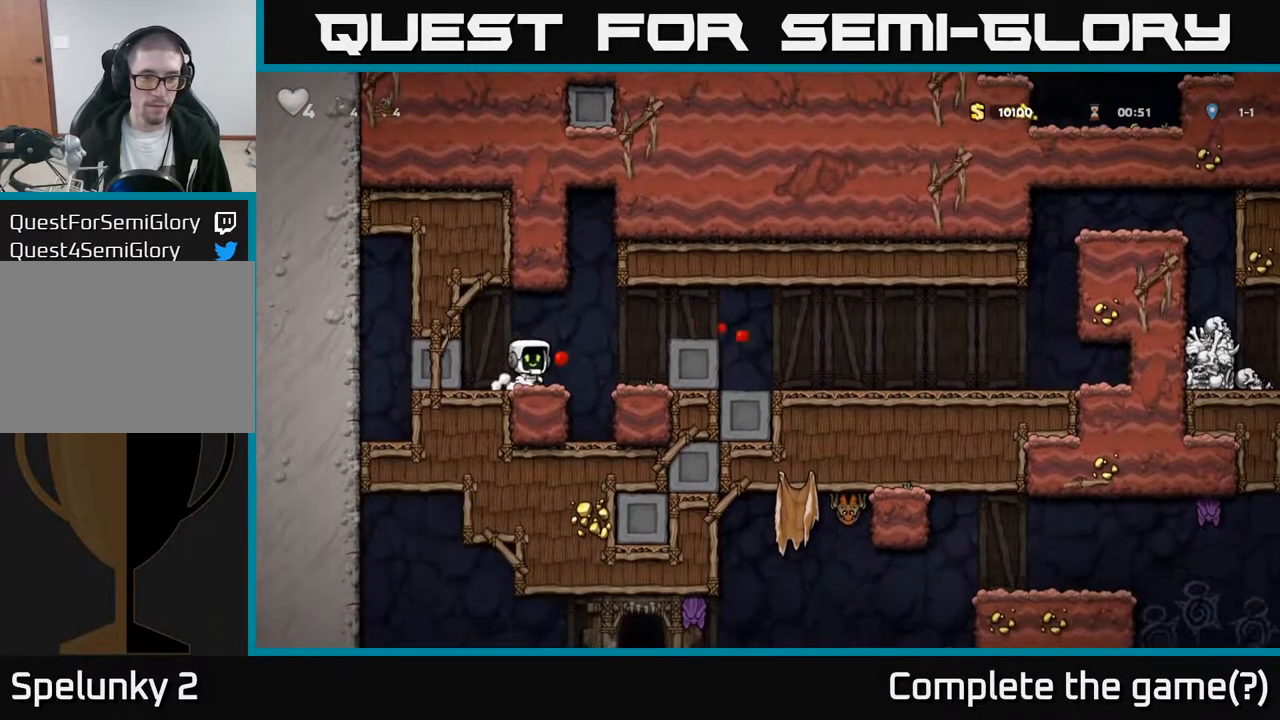
{"buttons": ["DPAD_RIGHT"], "left_stick": "center", "right_stick": "center", "events": []}
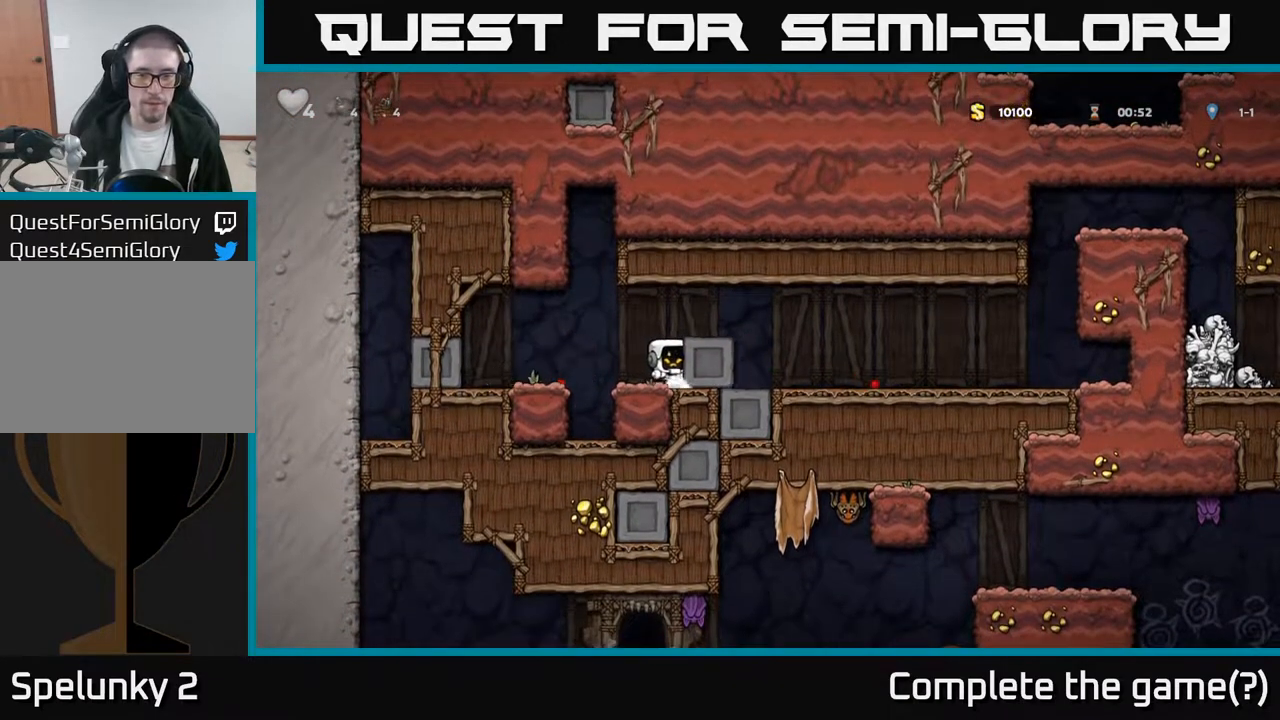
{"buttons": ["DPAD_RIGHT"], "left_stick": "center", "right_stick": "center", "events": []}
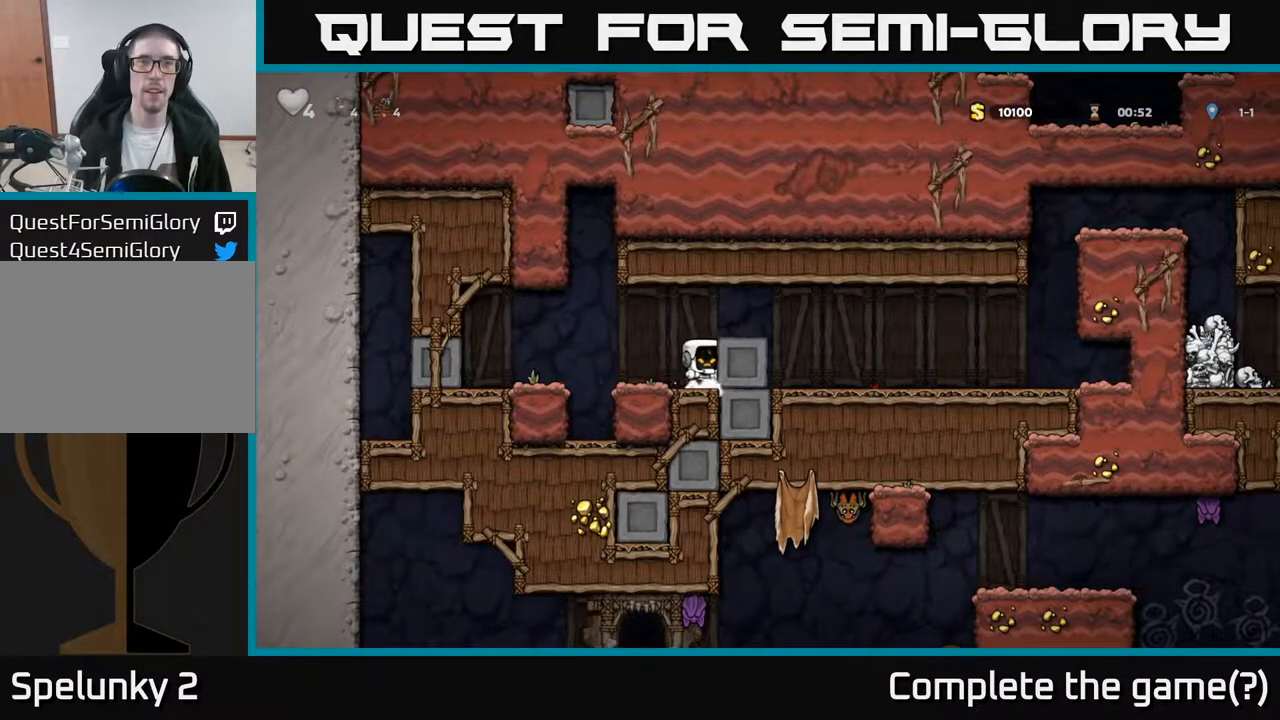
{"buttons": ["DPAD_RIGHT"], "left_stick": "center", "right_stick": "center", "events": []}
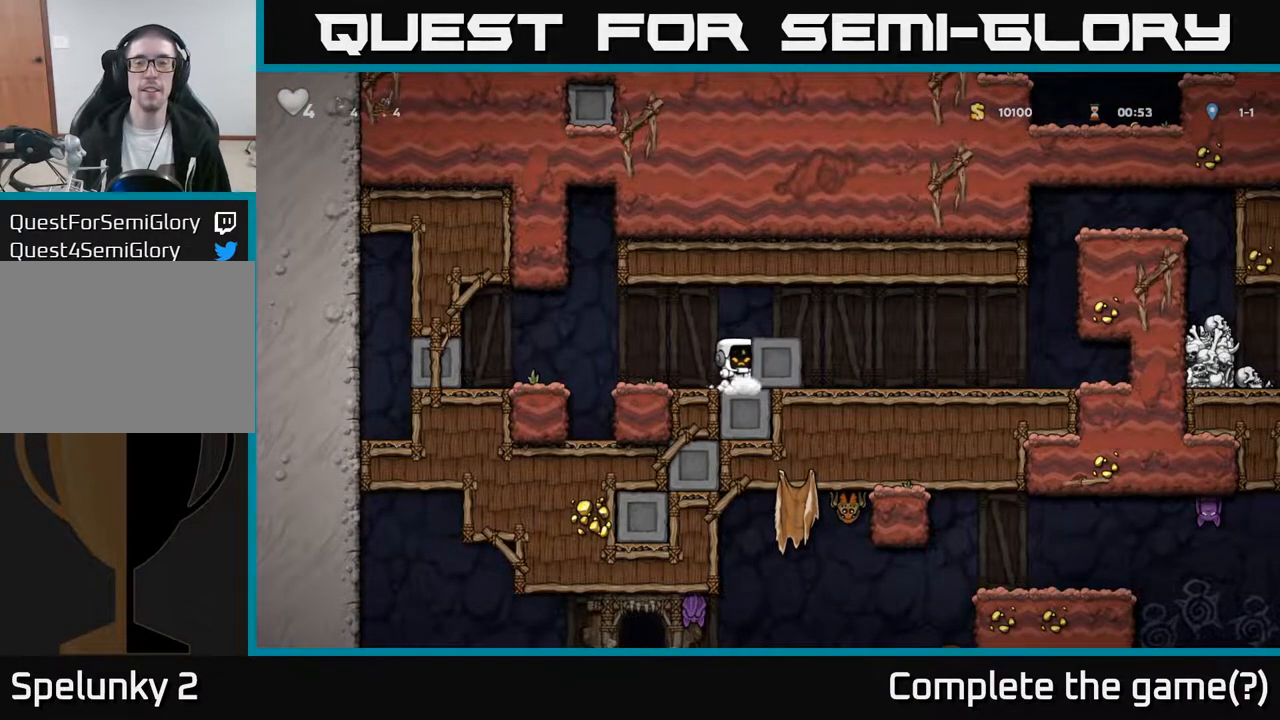
{"buttons": ["DPAD_RIGHT"], "left_stick": "center", "right_stick": "center", "events": []}
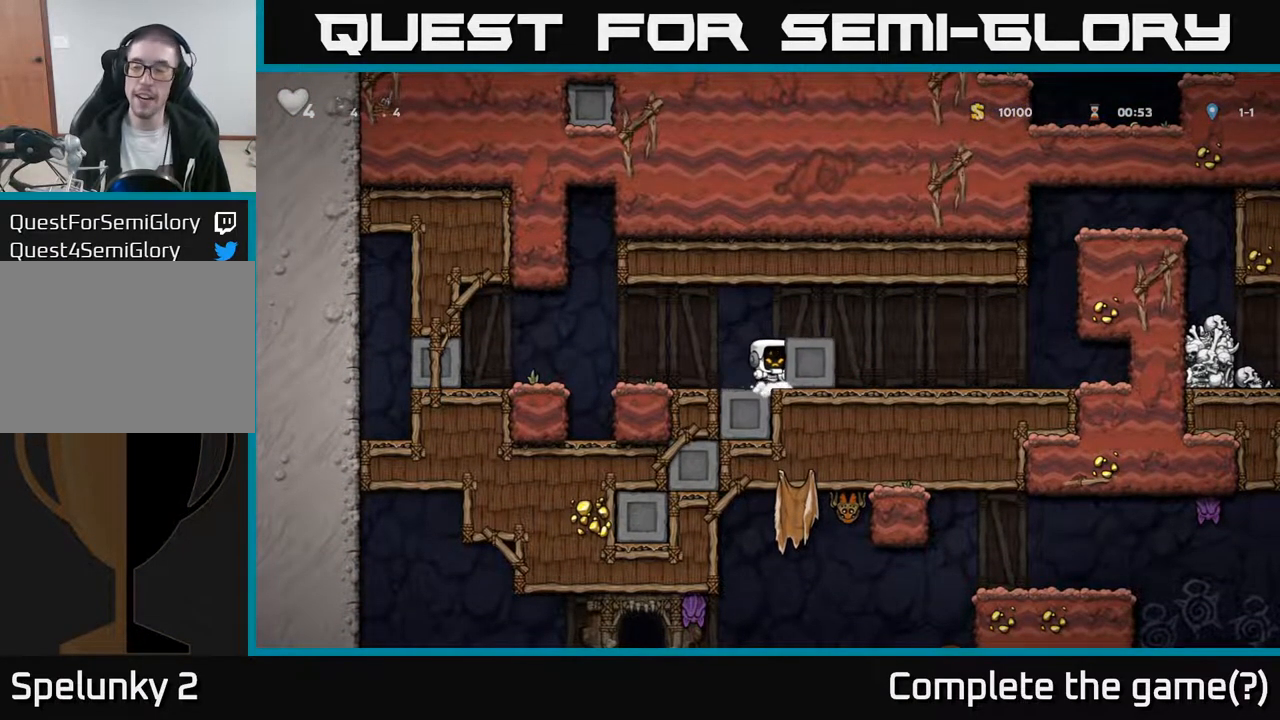
{"buttons": ["DPAD_RIGHT"], "left_stick": "center", "right_stick": "center", "events": []}
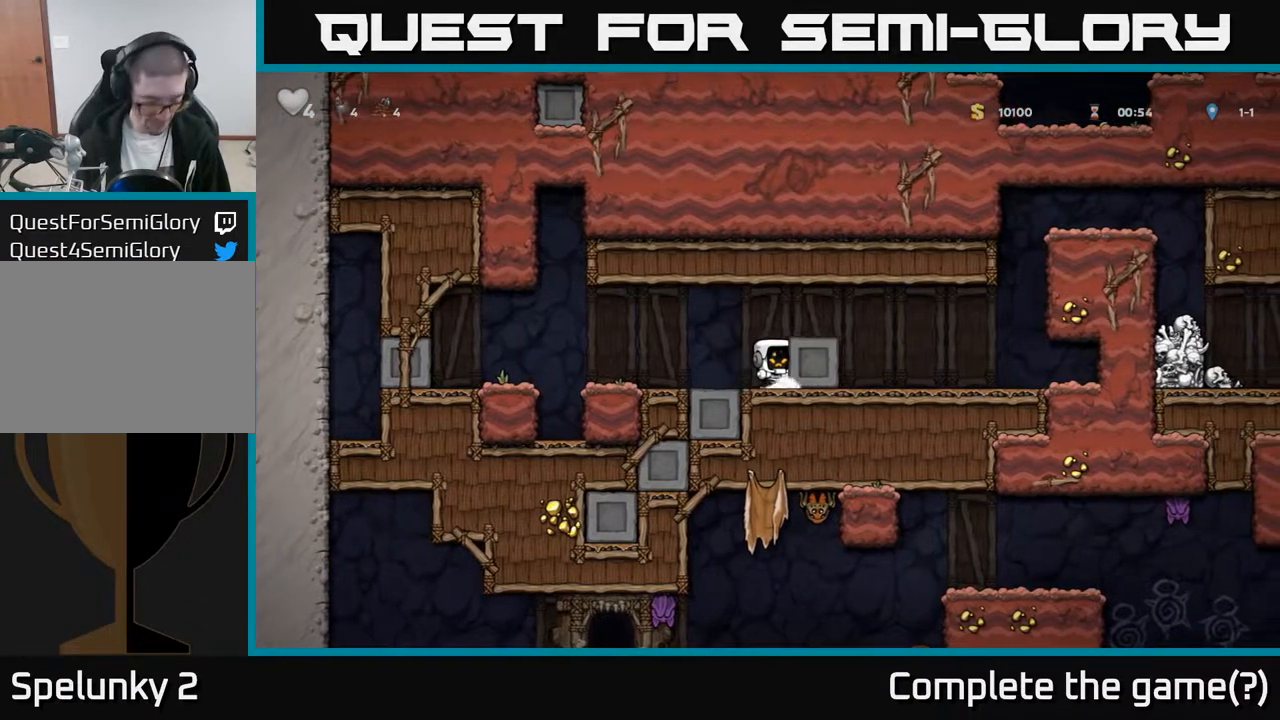
{"buttons": ["DPAD_RIGHT"], "left_stick": "center", "right_stick": "center", "events": []}
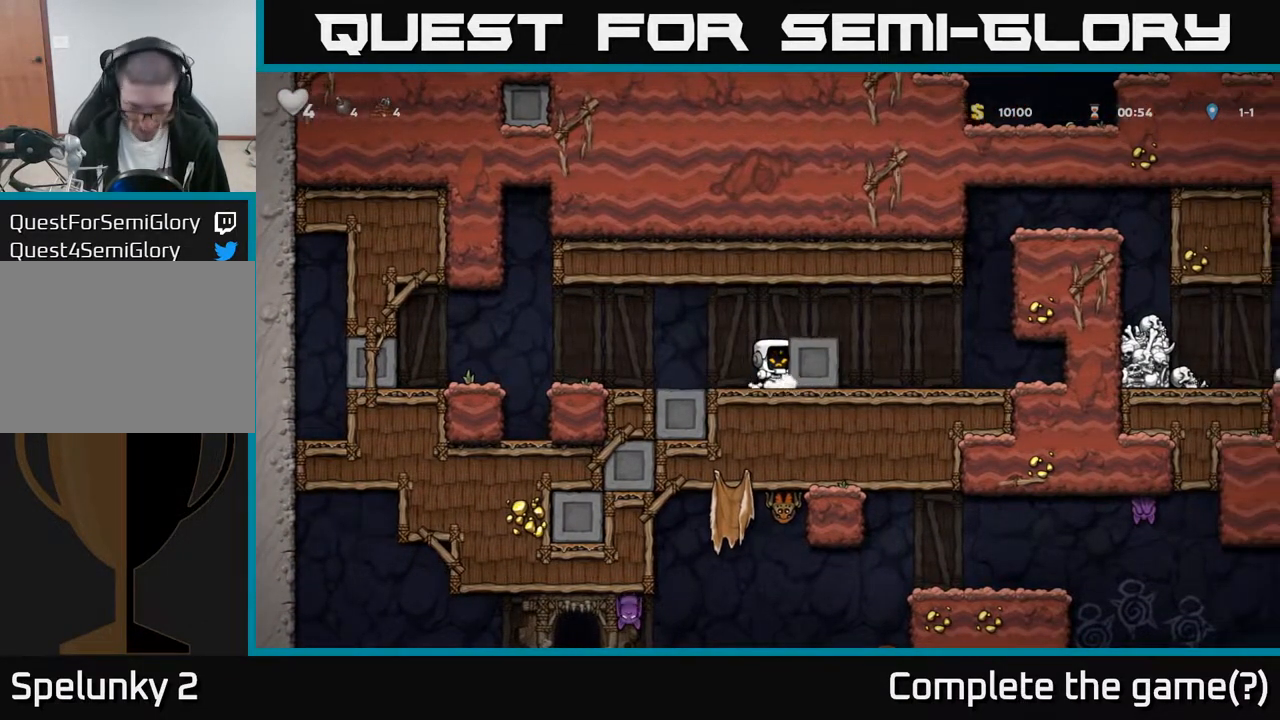
{"buttons": ["DPAD_RIGHT"], "left_stick": "center", "right_stick": "center", "events": []}
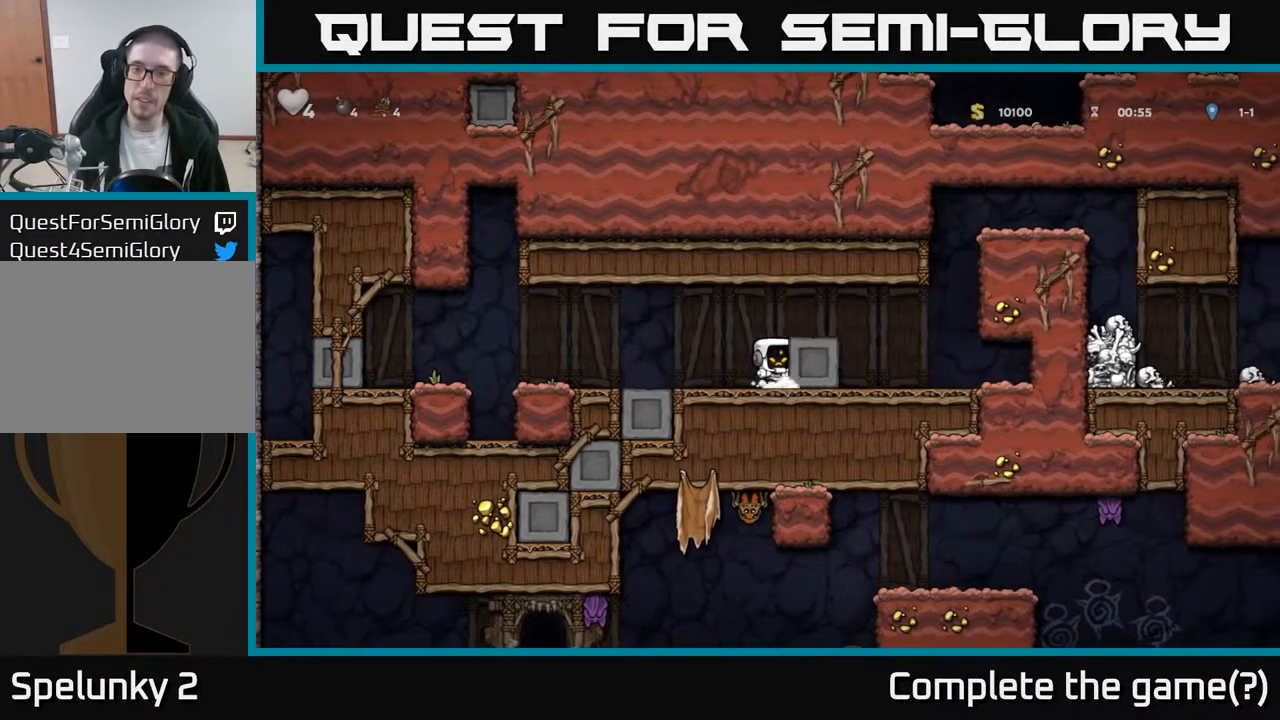
{"buttons": ["DPAD_RIGHT"], "left_stick": "center", "right_stick": "center", "events": []}
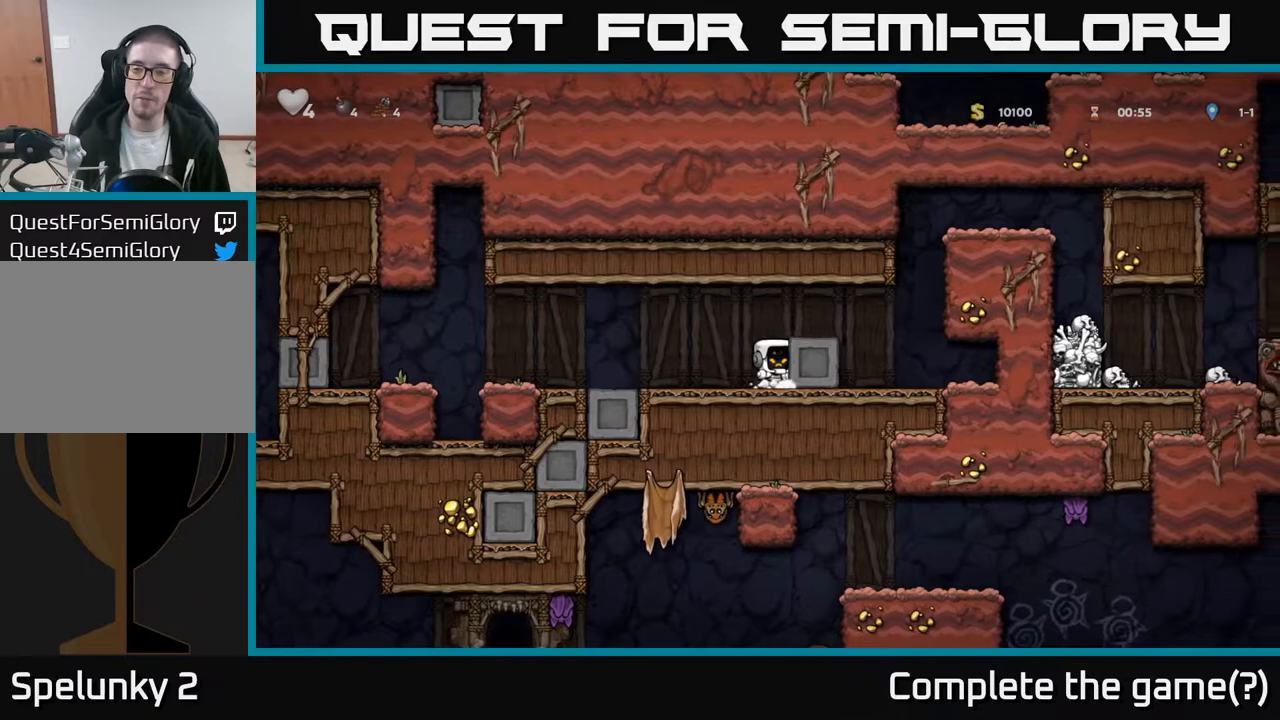
{"buttons": ["DPAD_RIGHT"], "left_stick": "center", "right_stick": "center", "events": []}
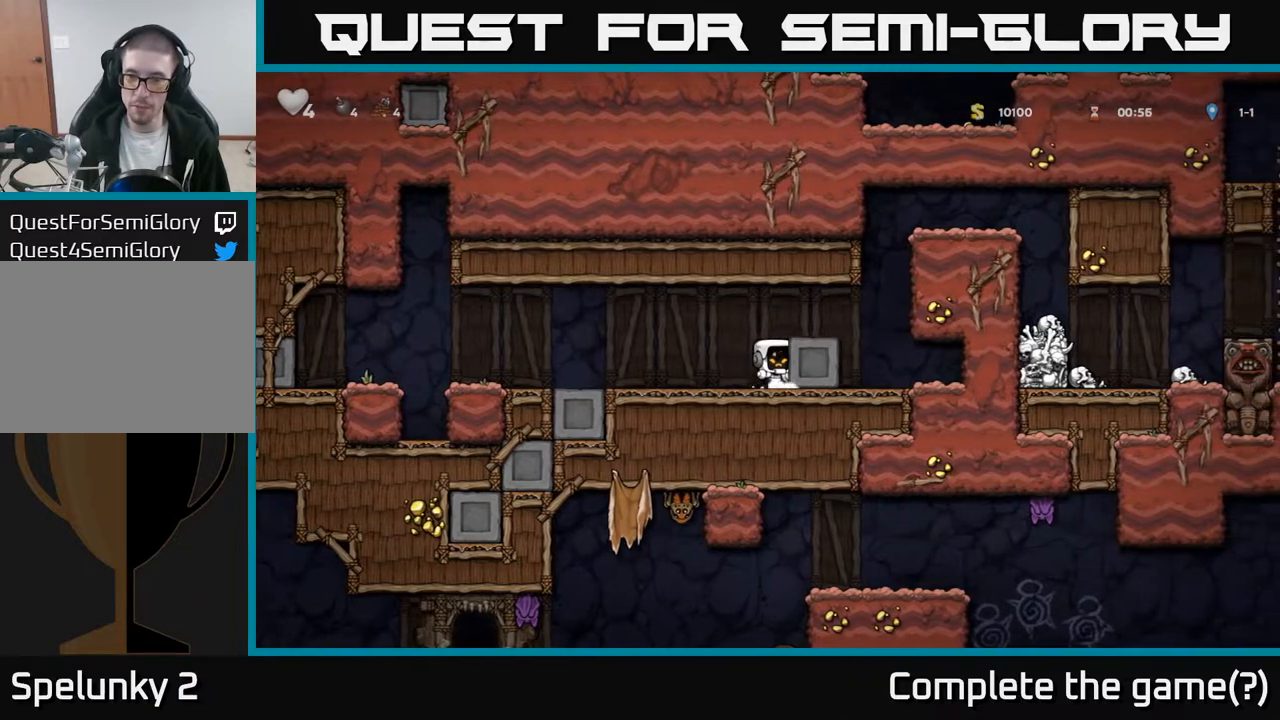
{"buttons": ["DPAD_RIGHT"], "left_stick": "center", "right_stick": "center", "events": []}
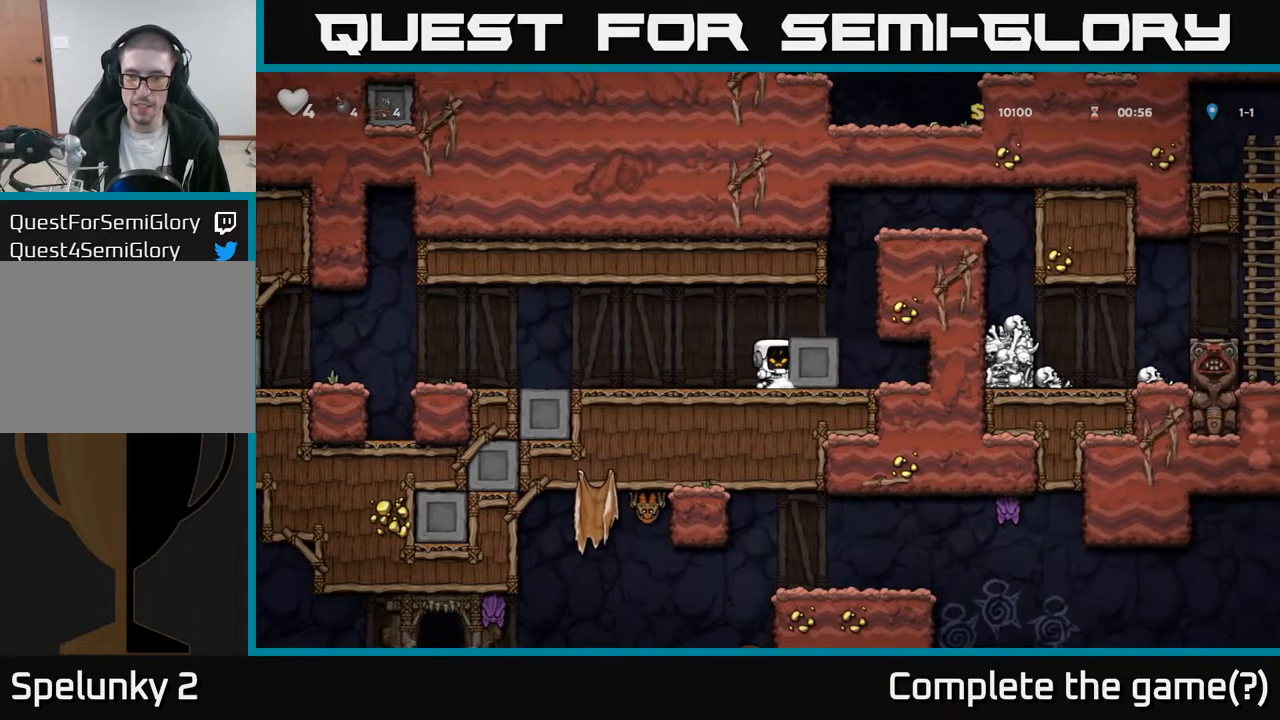
{"buttons": ["A", "DPAD_RIGHT"], "left_stick": "center", "right_stick": "center", "events": [[467, "A", "down"]]}
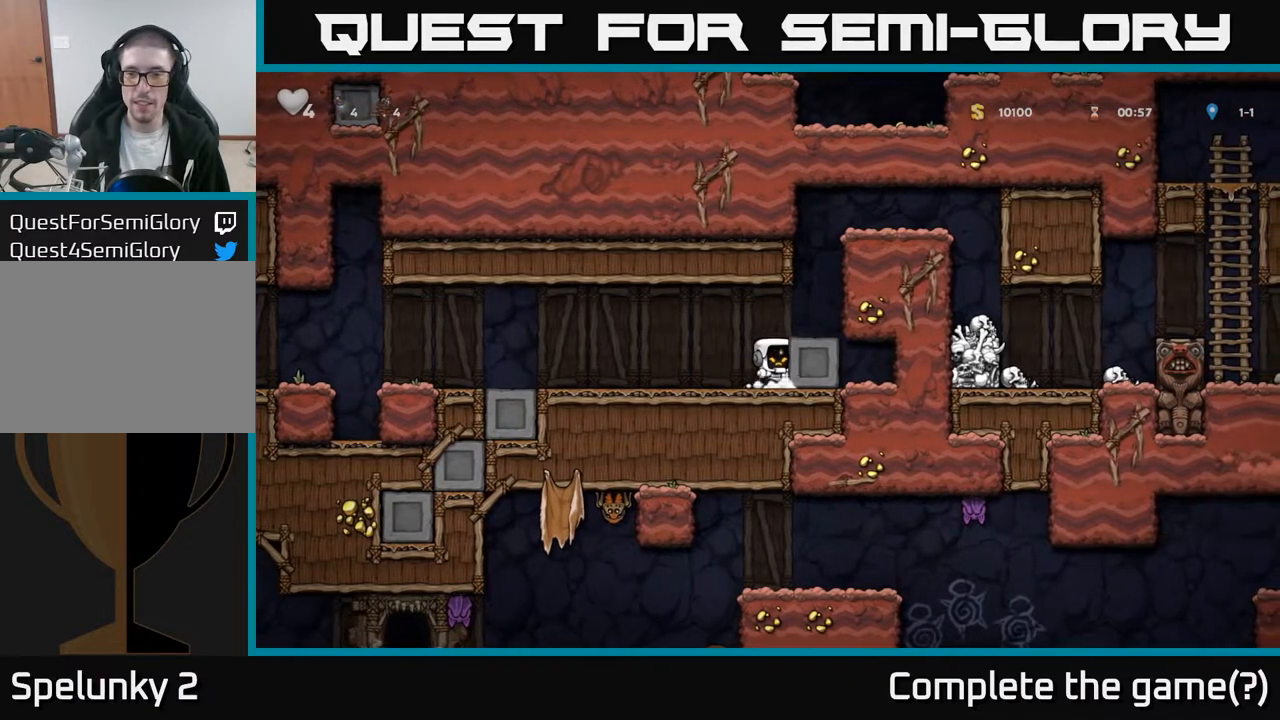
{"buttons": ["A", "DPAD_RIGHT"], "left_stick": "center", "right_stick": "center", "events": [[100, "A", "up"], [183, "DPAD_RIGHT", "up"], [333, "DPAD_RIGHT", "down"], [350, "A", "down"]]}
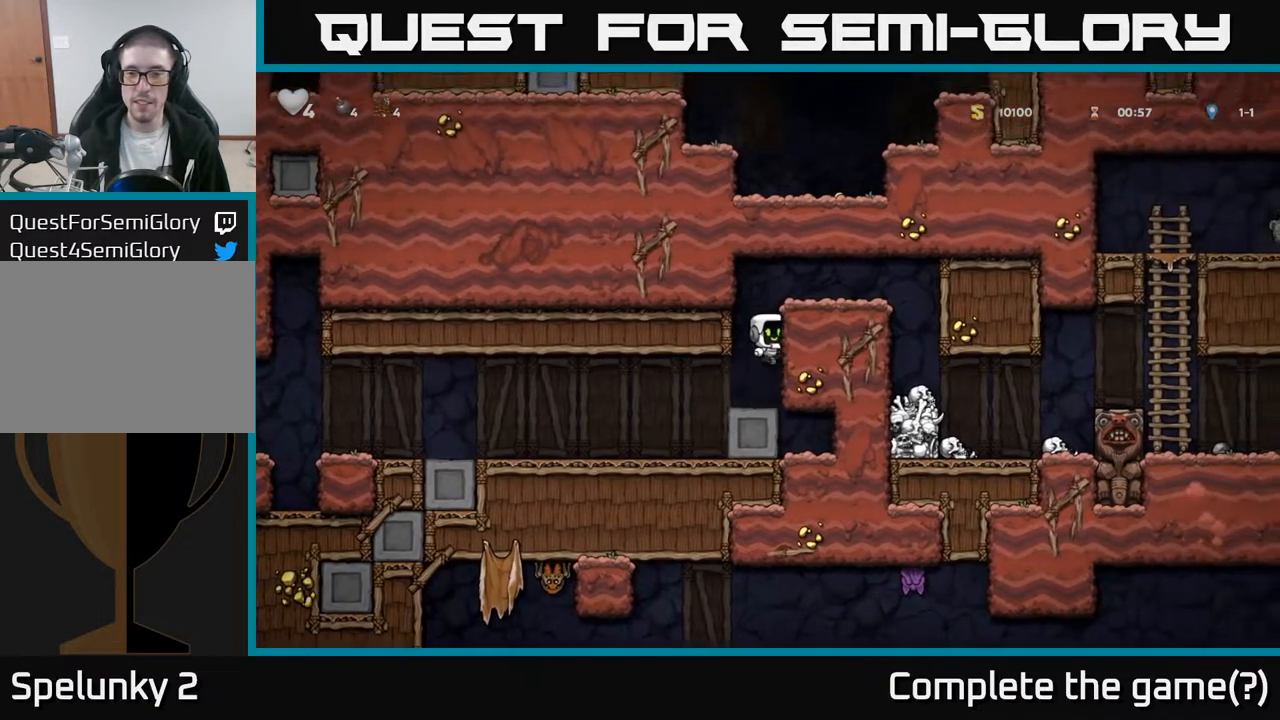
{"buttons": ["DPAD_RIGHT"], "left_stick": "center", "right_stick": "center", "events": [[67, "A", "up"], [200, "A", "down"], [367, "A", "up"]]}
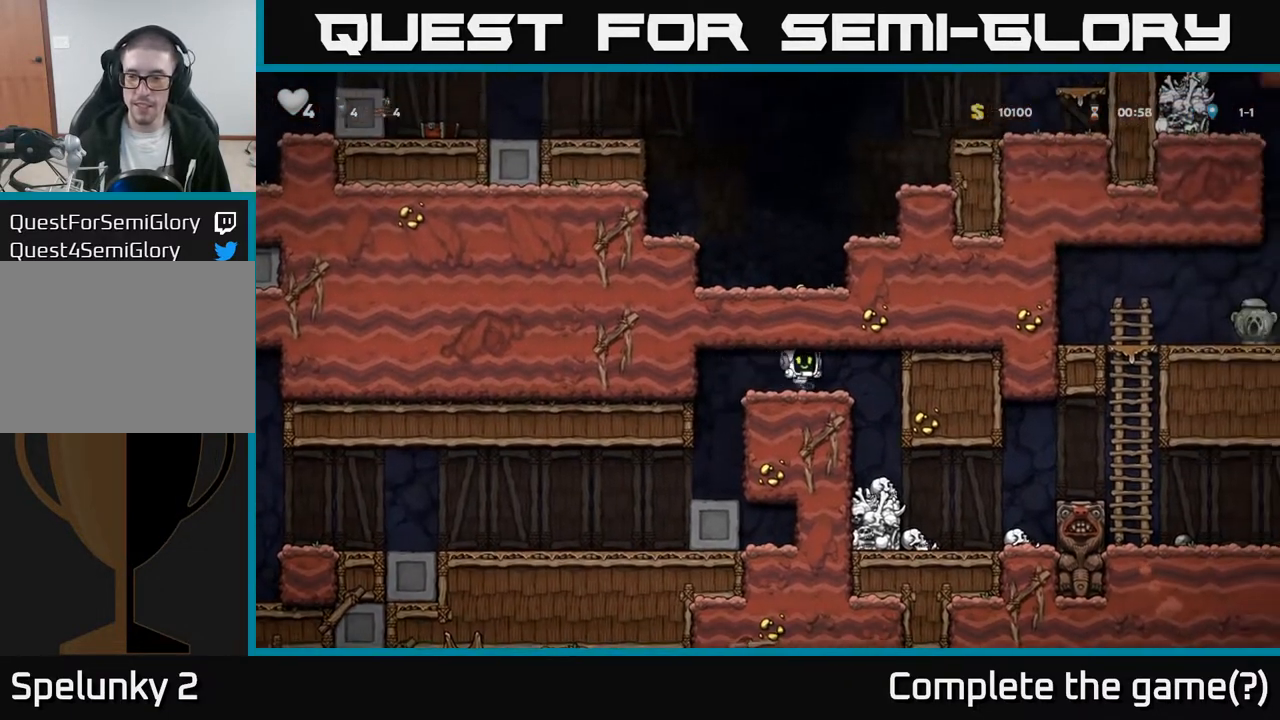
{"buttons": [], "left_stick": "center", "right_stick": "center", "events": [[150, "DPAD_RIGHT", "up"]]}
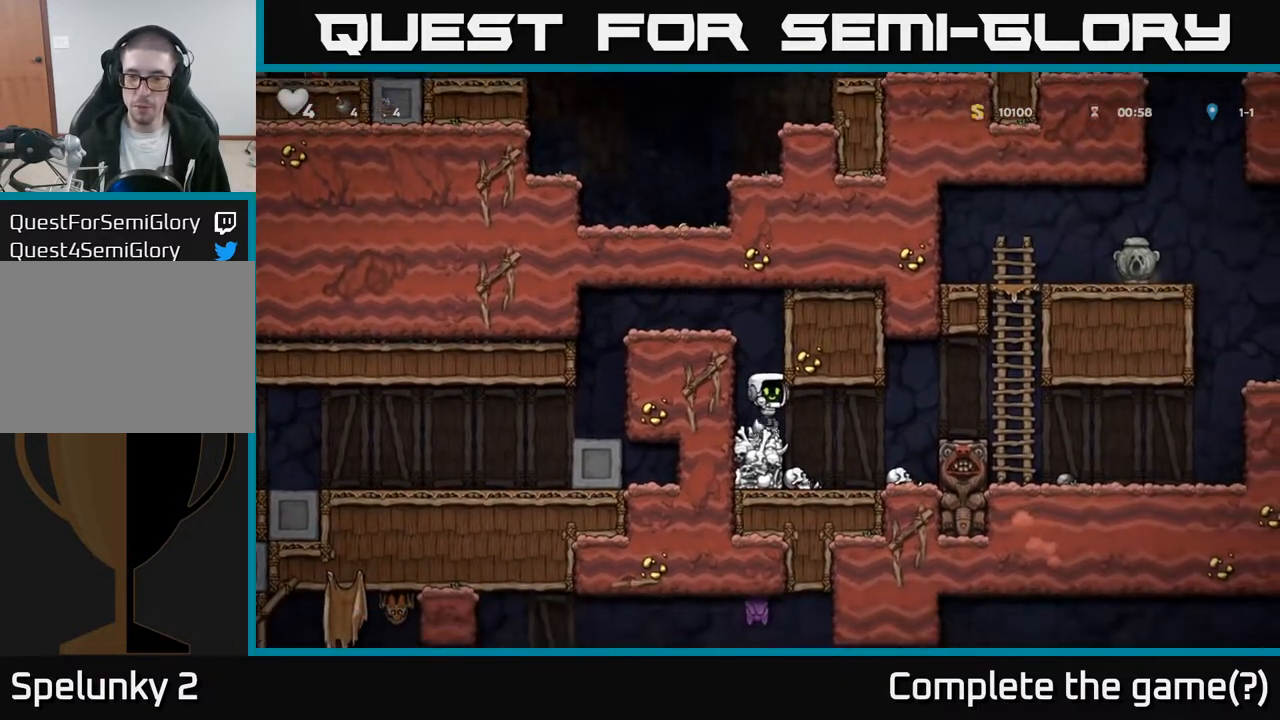
{"buttons": [], "left_stick": "center", "right_stick": "center", "events": [[83, "DPAD_RIGHT", "down"], [217, "DPAD_RIGHT", "up"]]}
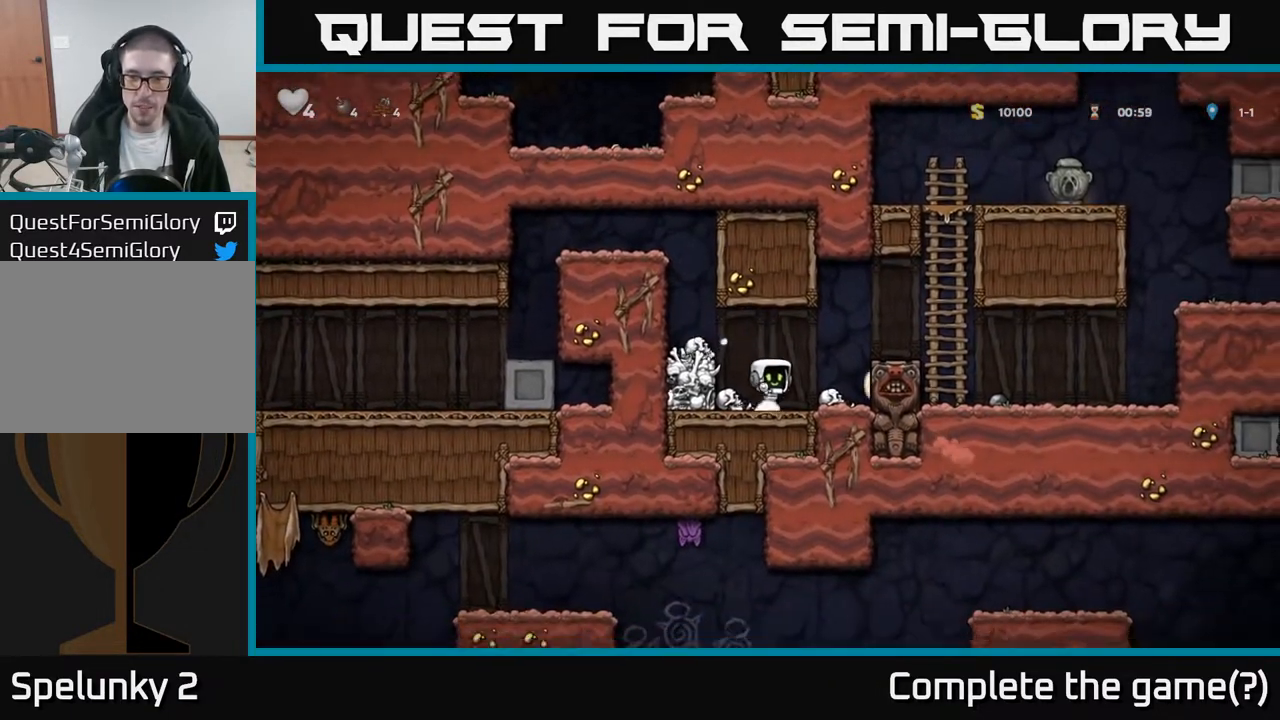
{"buttons": ["DPAD_UP"], "left_stick": "center", "right_stick": "center", "events": [[83, "DPAD_RIGHT", "down"], [133, "A", "down"], [267, "A", "up"], [400, "DPAD_UP", "down"], [417, "DPAD_RIGHT", "up"]]}
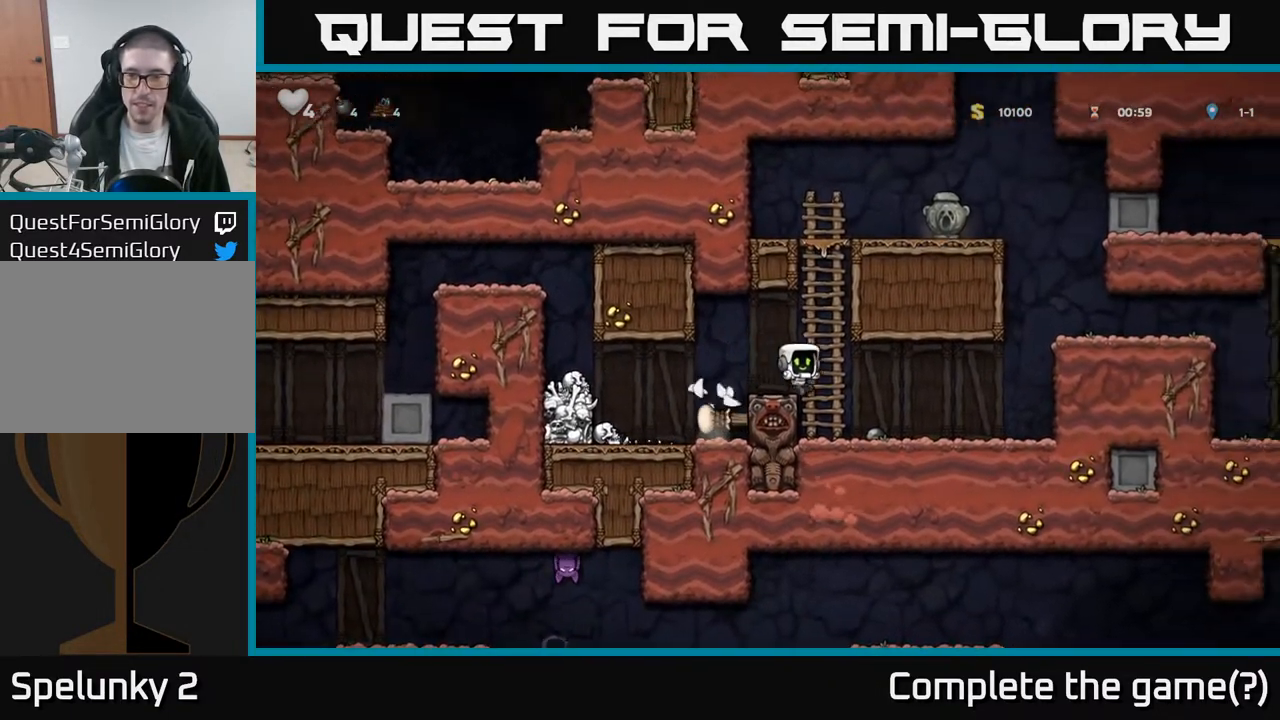
{"buttons": ["A", "DPAD_UP"], "left_stick": "center", "right_stick": "center", "events": [[433, "A", "down"]]}
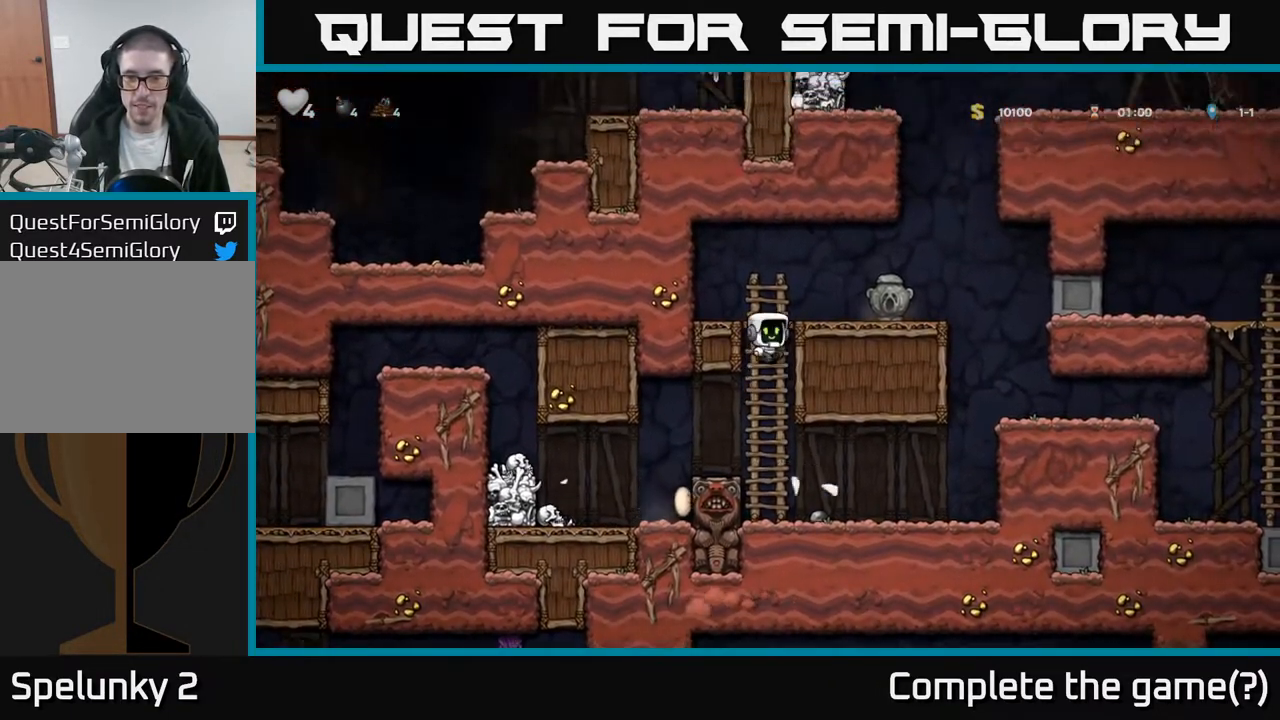
{"buttons": ["X"], "left_stick": "center", "right_stick": "center", "events": [[50, "DPAD_RIGHT", "down"], [50, "DPAD_UP", "up"], [150, "A", "up"], [350, "DPAD_RIGHT", "up"], [367, "DPAD_DOWN", "down"], [433, "X", "down"], [500, "DPAD_DOWN", "up"]]}